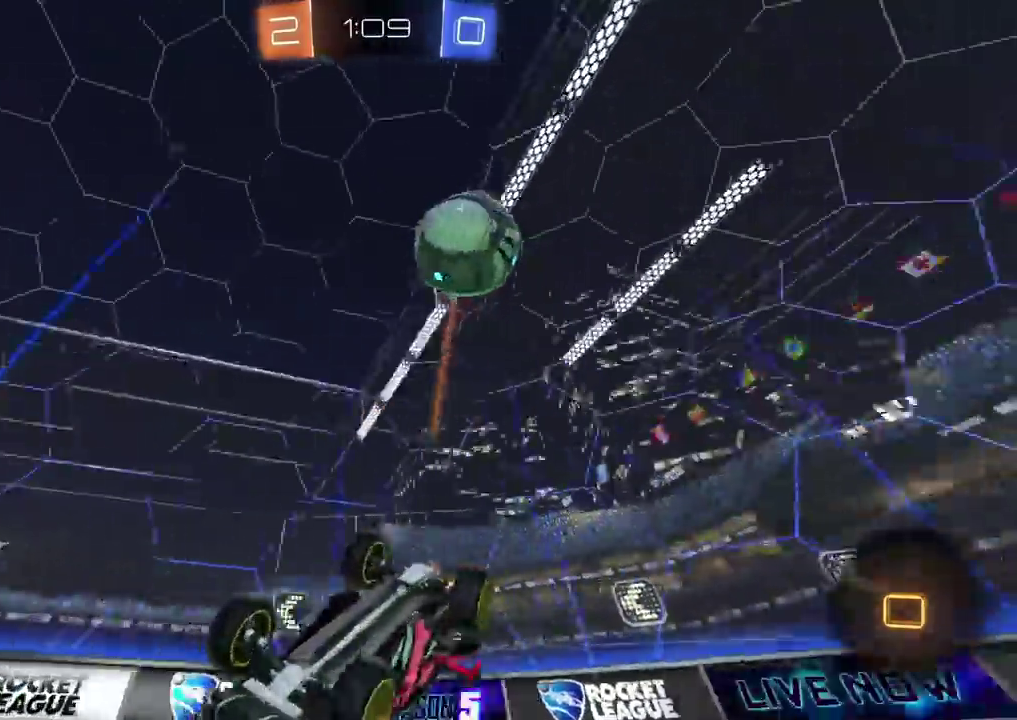
Gameplay with a controller (PlayStation layout); each line is a JSON object with the inputs held at the frame after it. "events" lists button and stick changes between this image and that frame as [ms after this image, input, new state], when the widget could be followed in between. Not read: L1 L3 R1 R3.
{"buttons": ["R2"], "left_stick": "down-right", "right_stick": "center", "events": [[33, "left_stick", "down-right"]]}
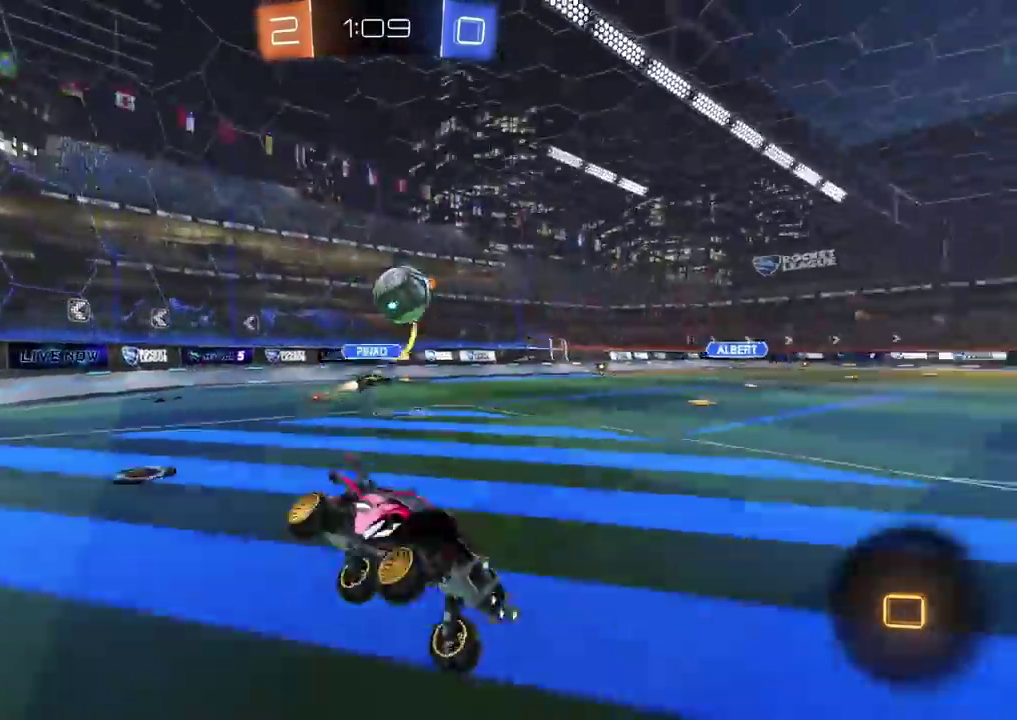
{"buttons": [], "left_stick": "right", "right_stick": "center", "events": [[200, "left_stick", "right"], [500, "R2", "up"]]}
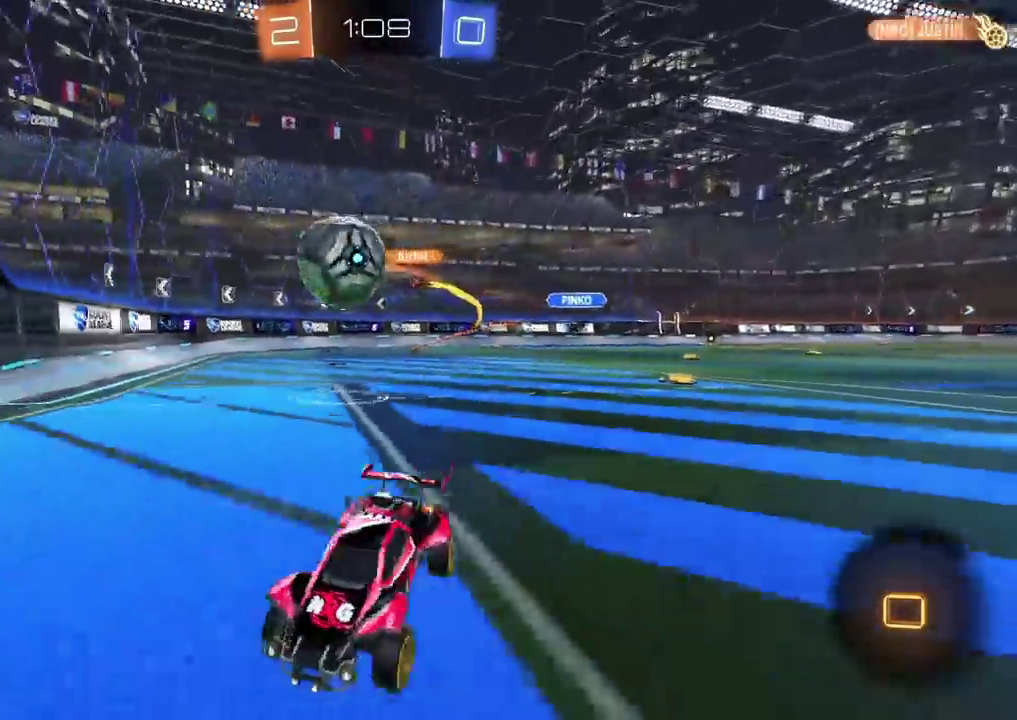
{"buttons": ["CROSS", "CIRCLE", "R2"], "left_stick": "down", "right_stick": "center", "events": [[50, "L2", "down"], [200, "R2", "down"], [233, "L2", "up"], [267, "CROSS", "down"], [317, "CROSS", "up"], [367, "CIRCLE", "down"], [367, "CROSS", "down"], [383, "left_stick", "down-right"], [433, "left_stick", "down"]]}
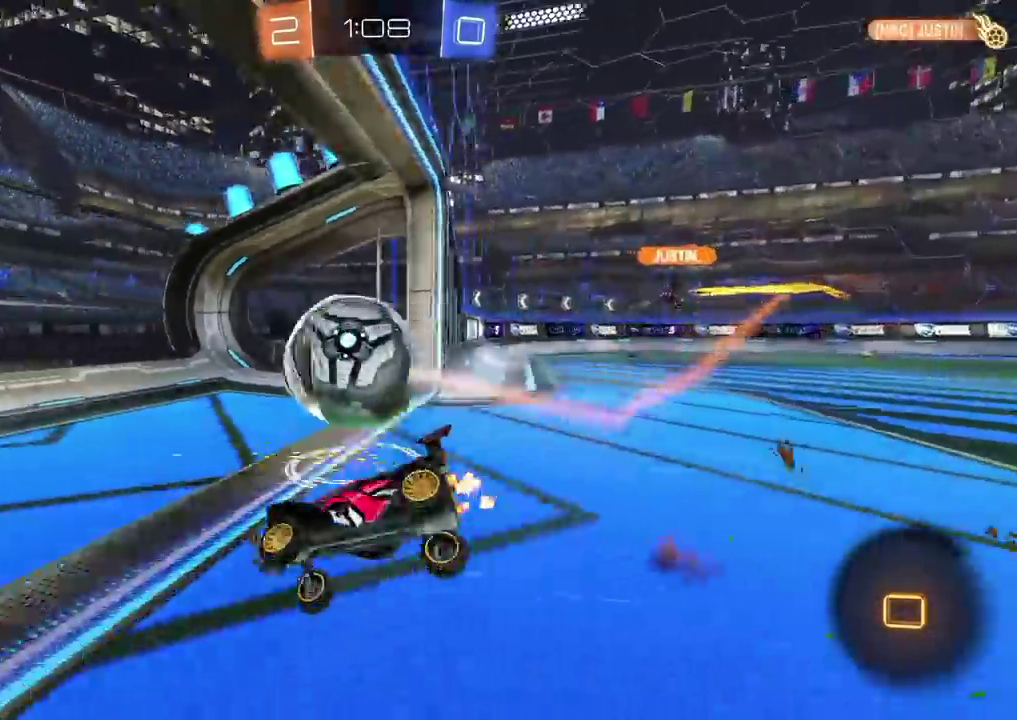
{"buttons": ["TRIANGLE"], "left_stick": "down", "right_stick": "center", "events": [[83, "CROSS", "up"], [133, "left_stick", "down-right"], [217, "CIRCLE", "up"], [250, "R2", "up"], [300, "left_stick", "down"], [350, "TRIANGLE", "down"]]}
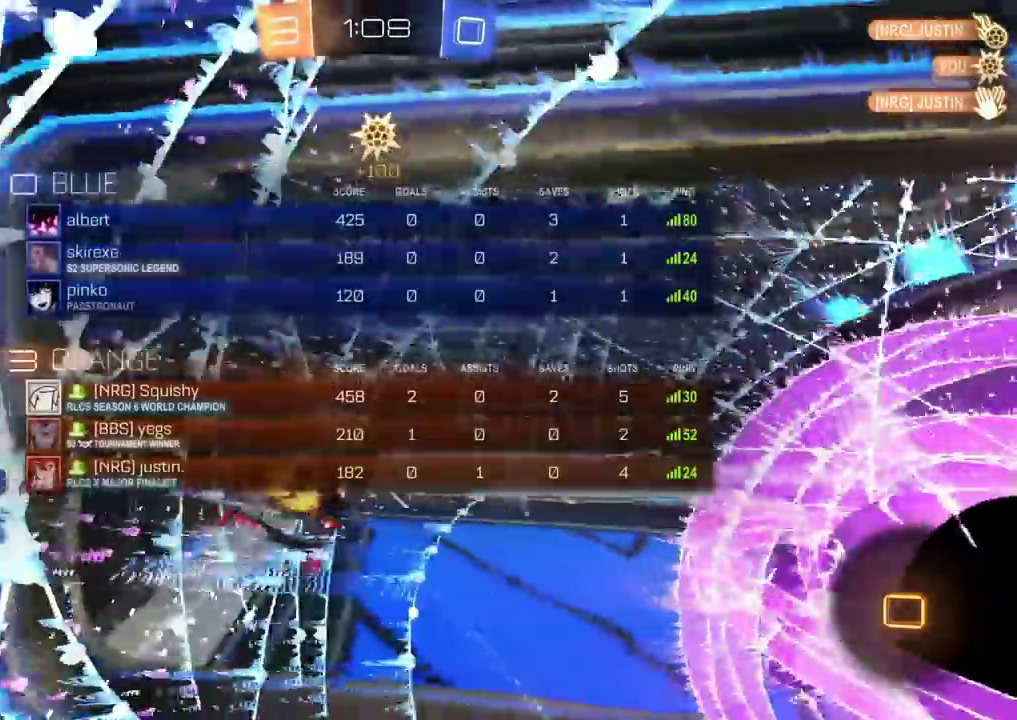
{"buttons": [], "left_stick": "left", "right_stick": "center", "events": [[17, "TRIANGLE", "up"], [17, "left_stick", "down-left"], [267, "left_stick", "left"], [383, "SQUARE", "down"], [400, "TRIANGLE", "down"], [483, "SQUARE", "up"], [500, "TRIANGLE", "up"]]}
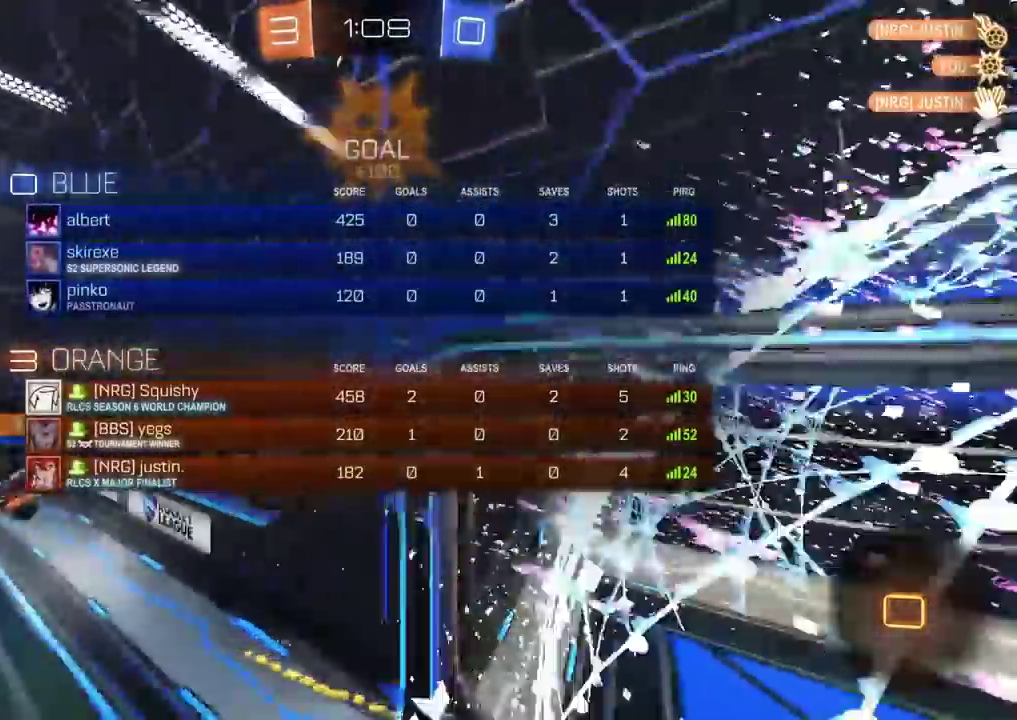
{"buttons": ["SQUARE"], "left_stick": "left", "right_stick": "center", "events": [[267, "SQUARE", "down"]]}
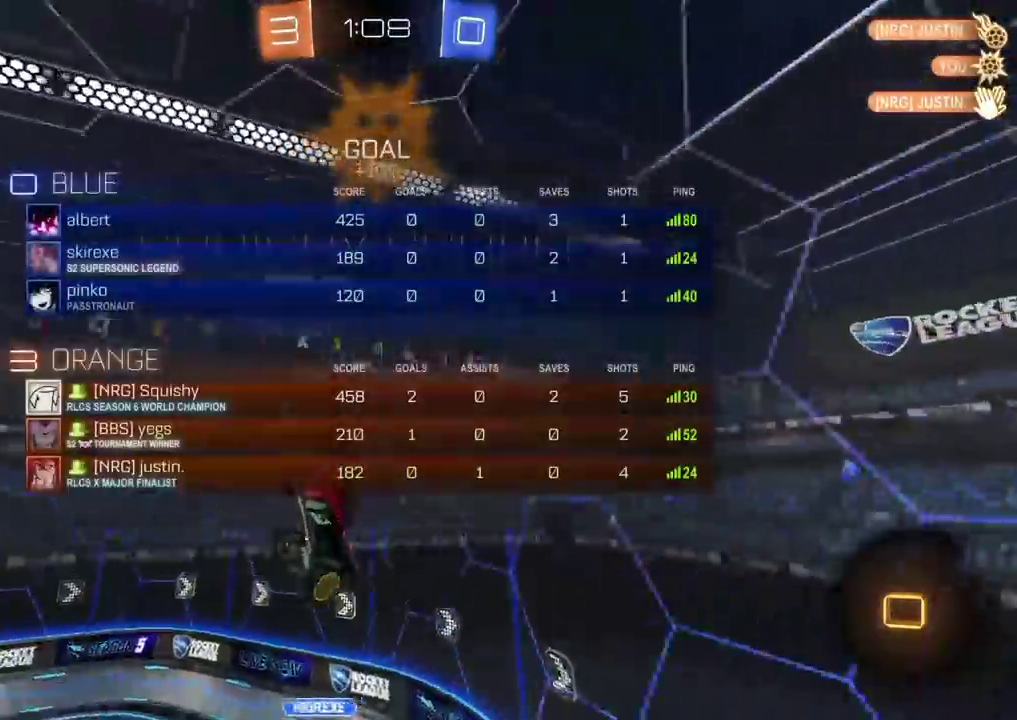
{"buttons": ["SQUARE"], "left_stick": "up-left", "right_stick": "center", "events": [[83, "left_stick", "down-left"], [300, "left_stick", "left"], [500, "left_stick", "up-left"]]}
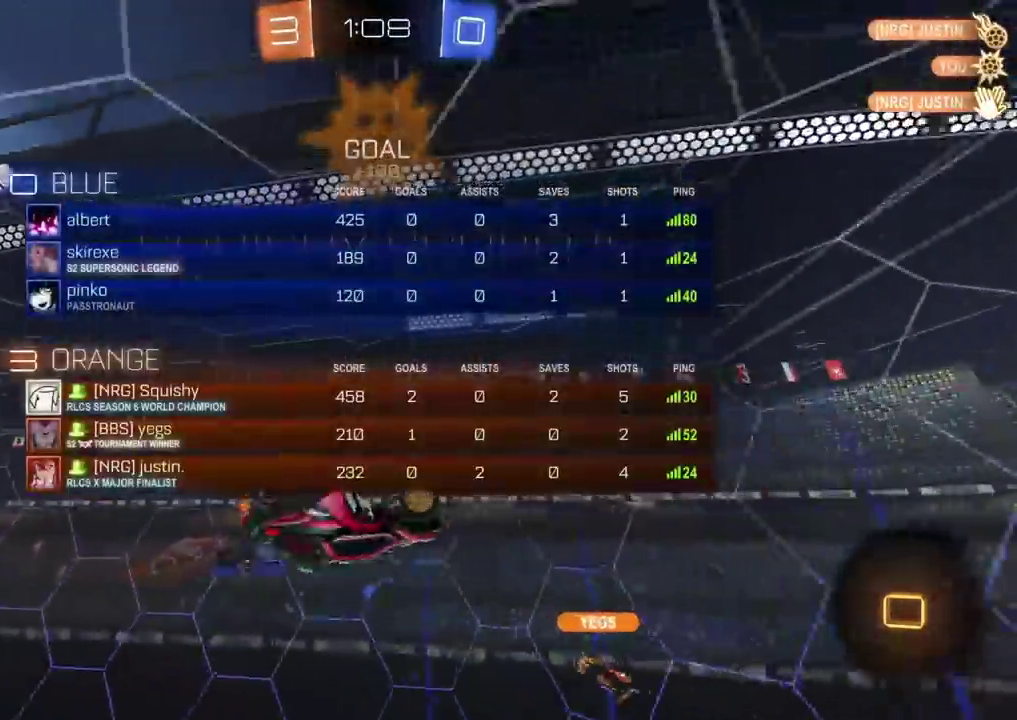
{"buttons": ["SQUARE"], "left_stick": "up-right", "right_stick": "center", "events": [[433, "left_stick", "up"], [500, "left_stick", "up-right"]]}
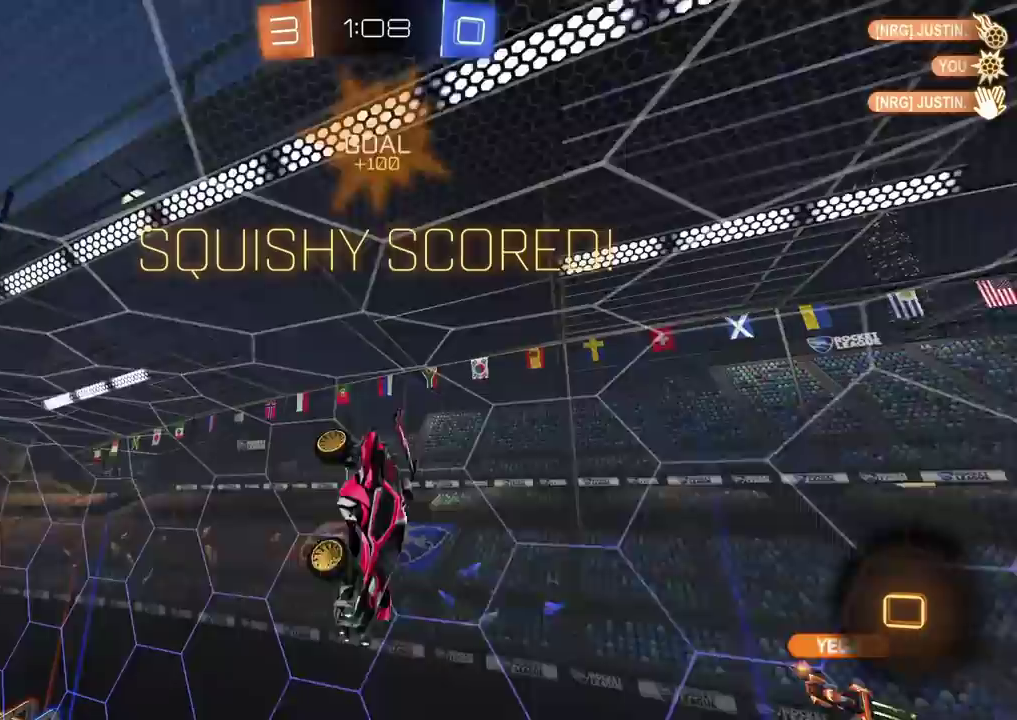
{"buttons": ["R2"], "left_stick": "center", "right_stick": "center", "events": [[50, "SQUARE", "up"], [50, "left_stick", "right"], [117, "R2", "down"], [200, "left_stick", "down-right"], [250, "R2", "up"], [333, "left_stick", "center"], [417, "R2", "down"]]}
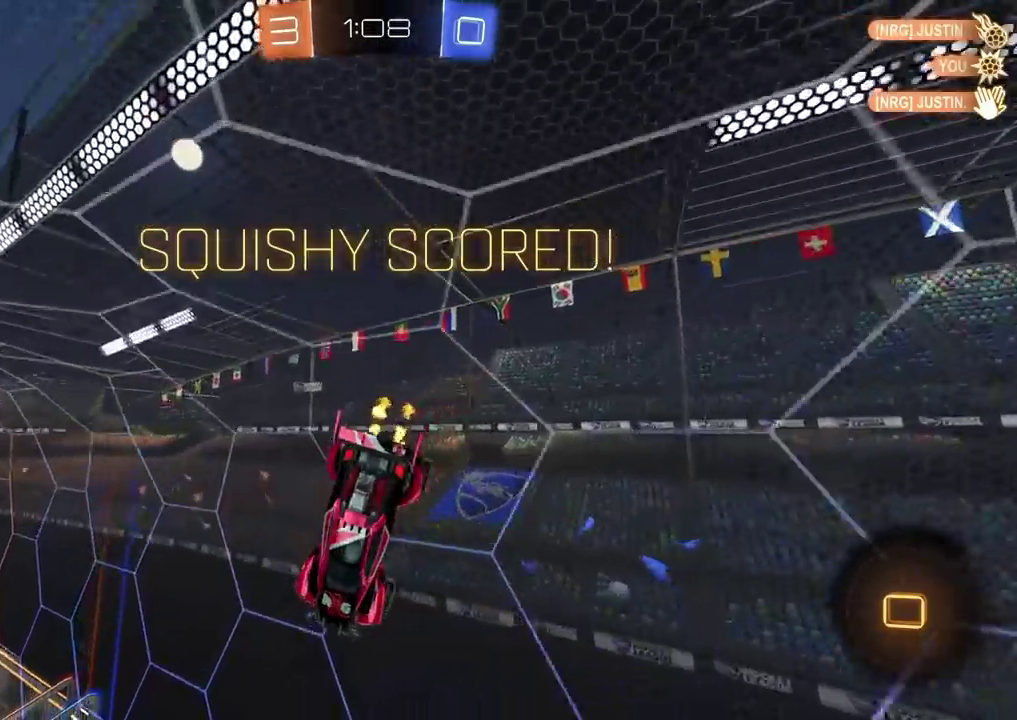
{"buttons": ["R2"], "left_stick": "center", "right_stick": "center", "events": [[117, "CROSS", "down"], [217, "CROSS", "up"]]}
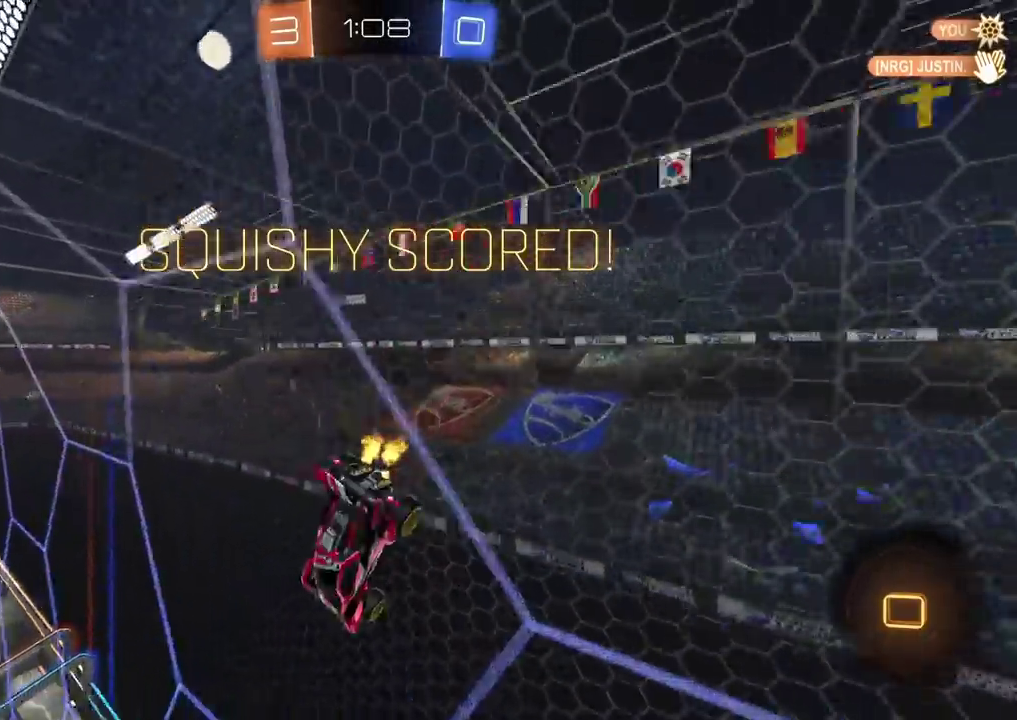
{"buttons": [], "left_stick": "center", "right_stick": "center", "events": [[83, "CROSS", "down"], [167, "CROSS", "up"], [217, "CROSS", "down"], [317, "R2", "up"], [450, "CROSS", "up"]]}
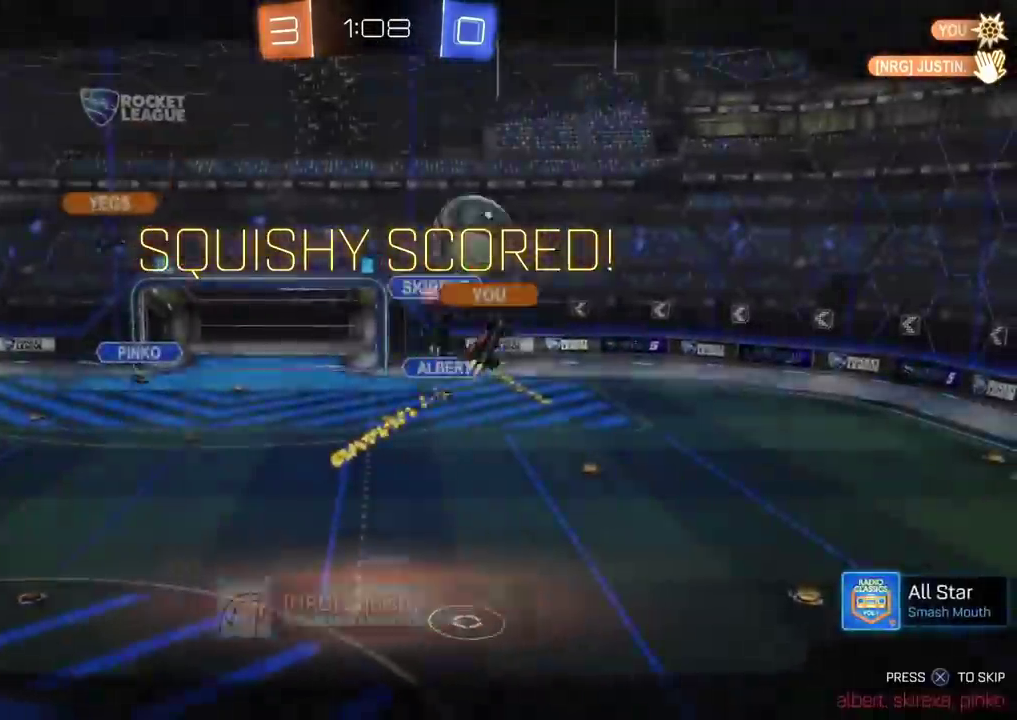
{"buttons": [], "left_stick": "center", "right_stick": "center", "events": [[33, "CROSS", "down"], [117, "CROSS", "up"], [217, "CROSS", "down"], [417, "CROSS", "up"]]}
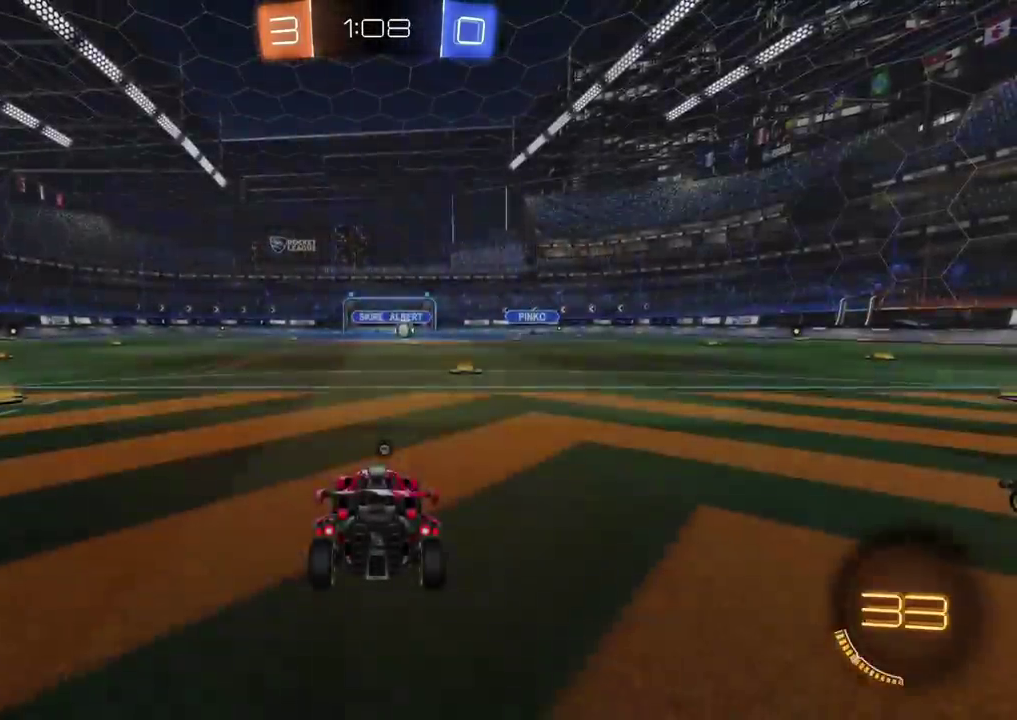
{"buttons": [], "left_stick": "center", "right_stick": "center", "events": [[33, "CROSS", "down"], [117, "CROSS", "up"], [183, "CROSS", "down"], [317, "CROSS", "up"]]}
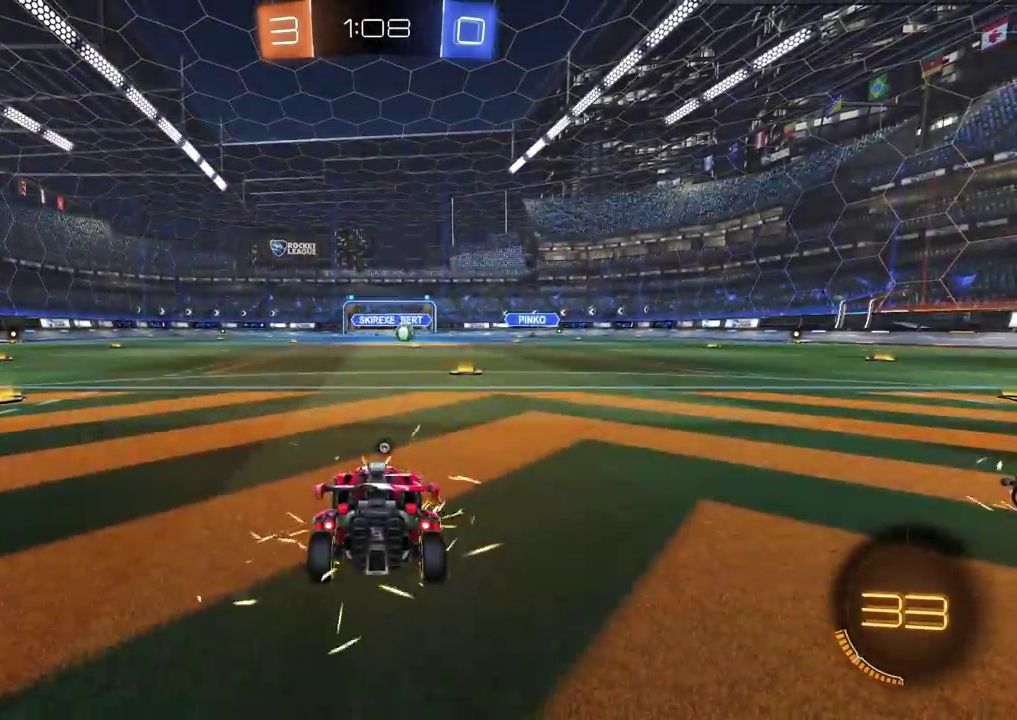
{"buttons": ["CIRCLE"], "left_stick": "center", "right_stick": "center", "events": [[117, "CIRCLE", "down"]]}
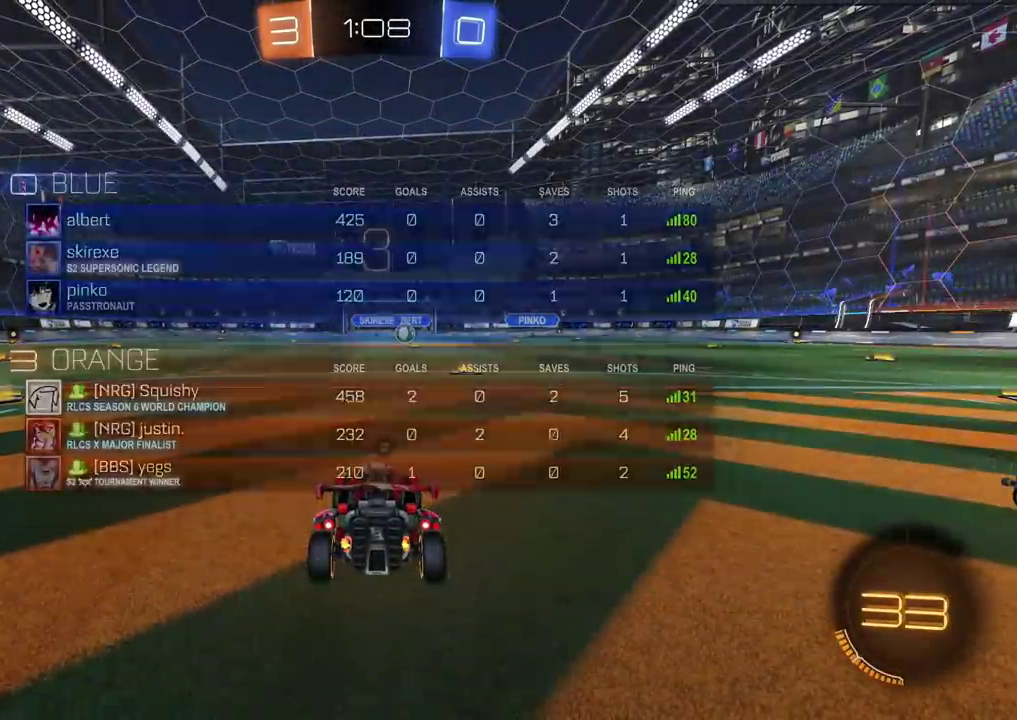
{"buttons": ["CIRCLE", "R2"], "left_stick": "left", "right_stick": "center", "events": [[183, "R2", "down"], [350, "left_stick", "left"]]}
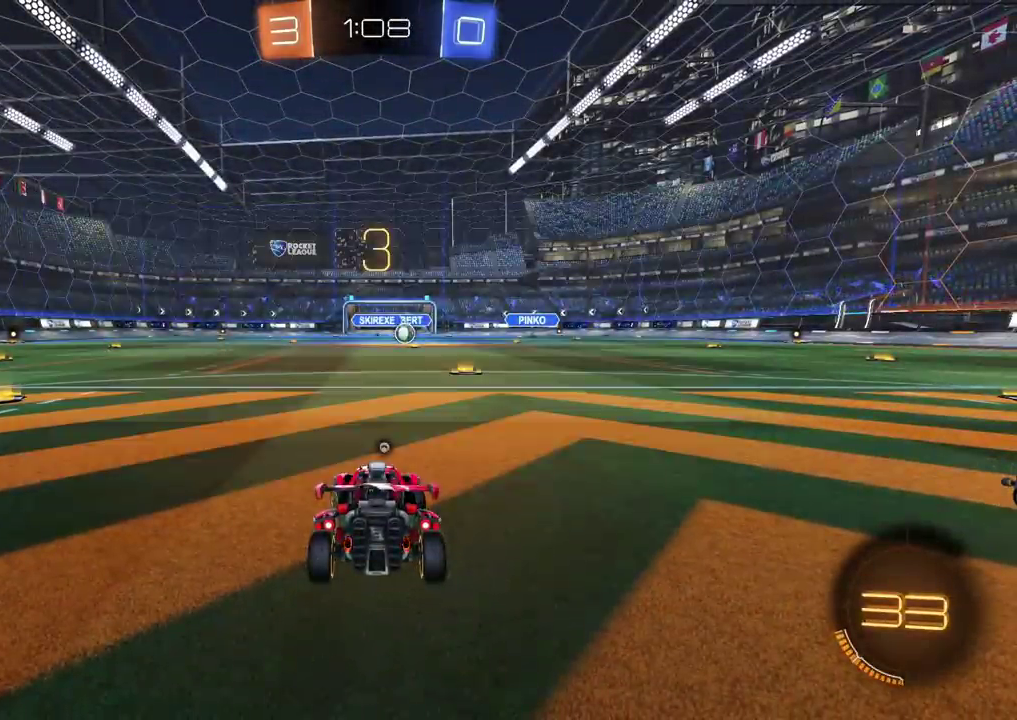
{"buttons": ["CIRCLE", "R2"], "left_stick": "left", "right_stick": "center", "events": []}
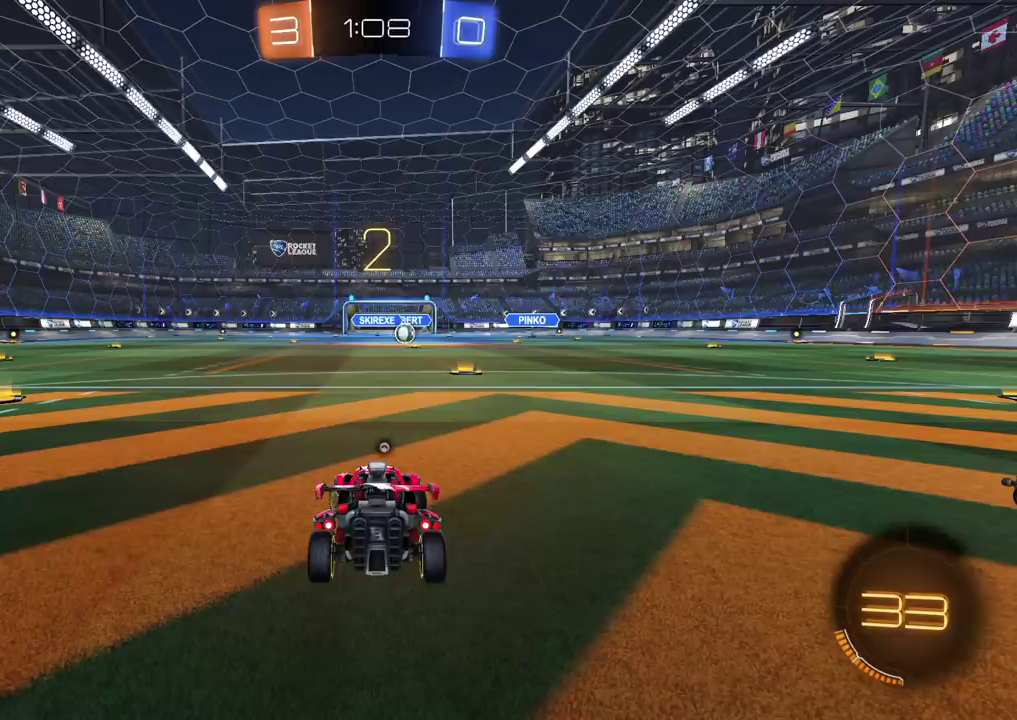
{"buttons": ["CIRCLE", "R2"], "left_stick": "left", "right_stick": "center", "events": [[117, "left_stick", "center"], [267, "left_stick", "left"]]}
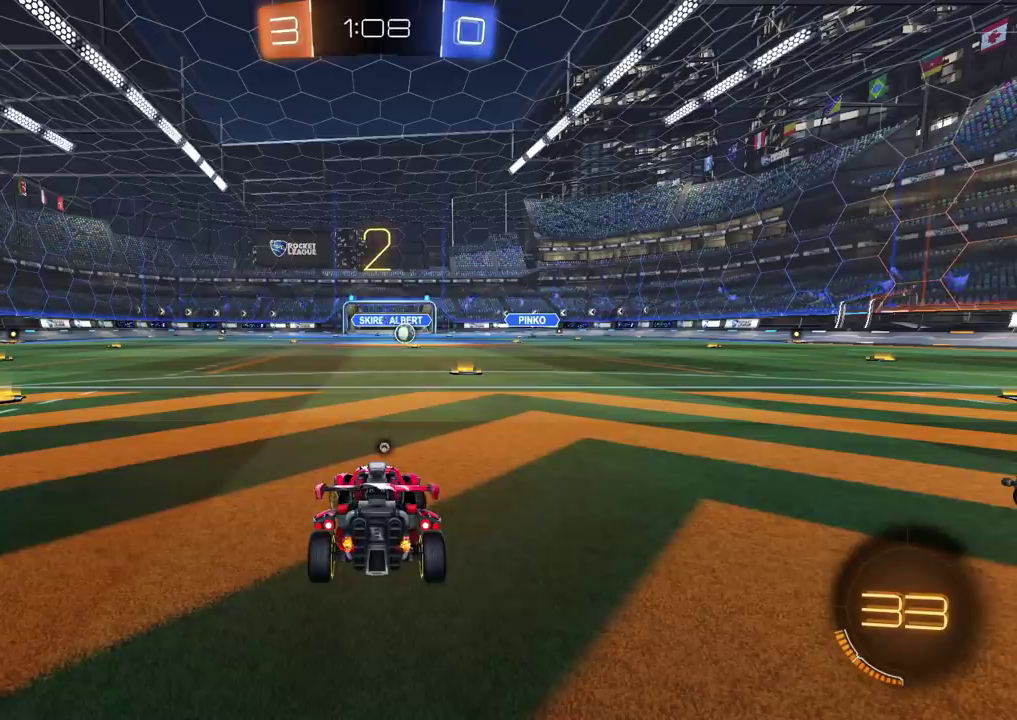
{"buttons": ["CIRCLE", "R2"], "left_stick": "left", "right_stick": "center", "events": []}
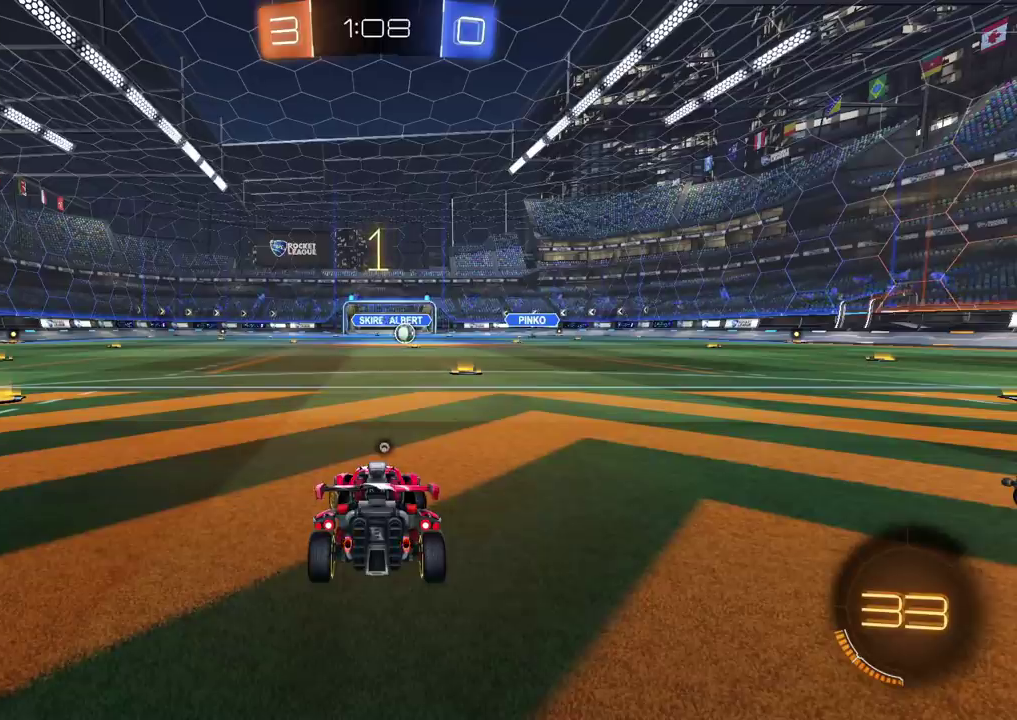
{"buttons": ["CIRCLE", "R2"], "left_stick": "left", "right_stick": "center", "events": []}
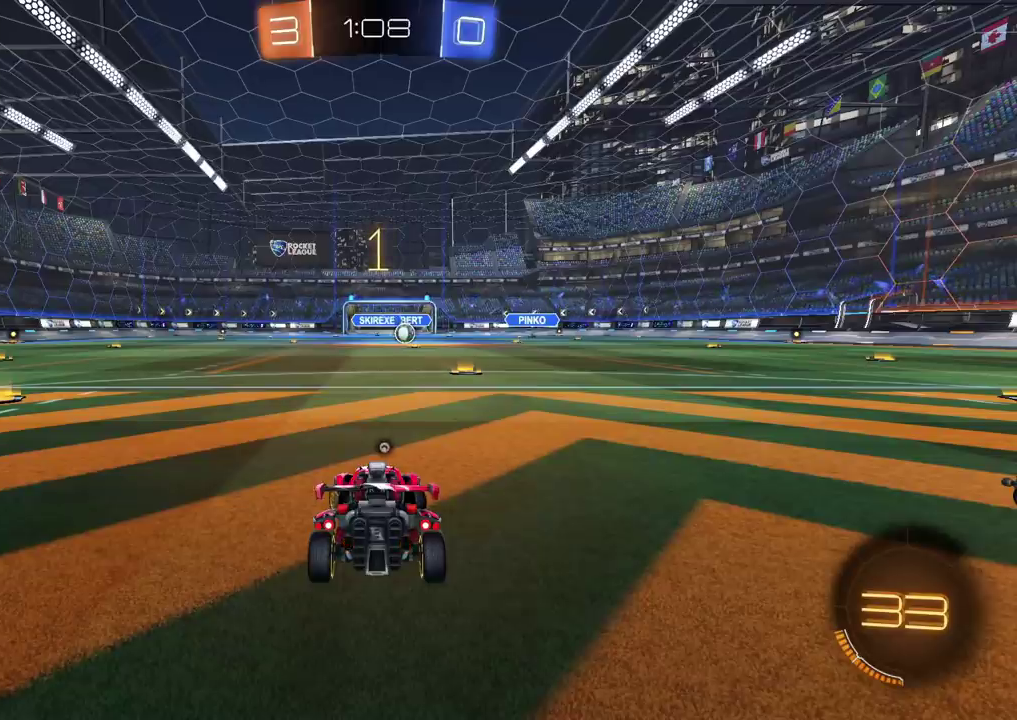
{"buttons": ["CIRCLE", "R2"], "left_stick": "left", "right_stick": "center", "events": []}
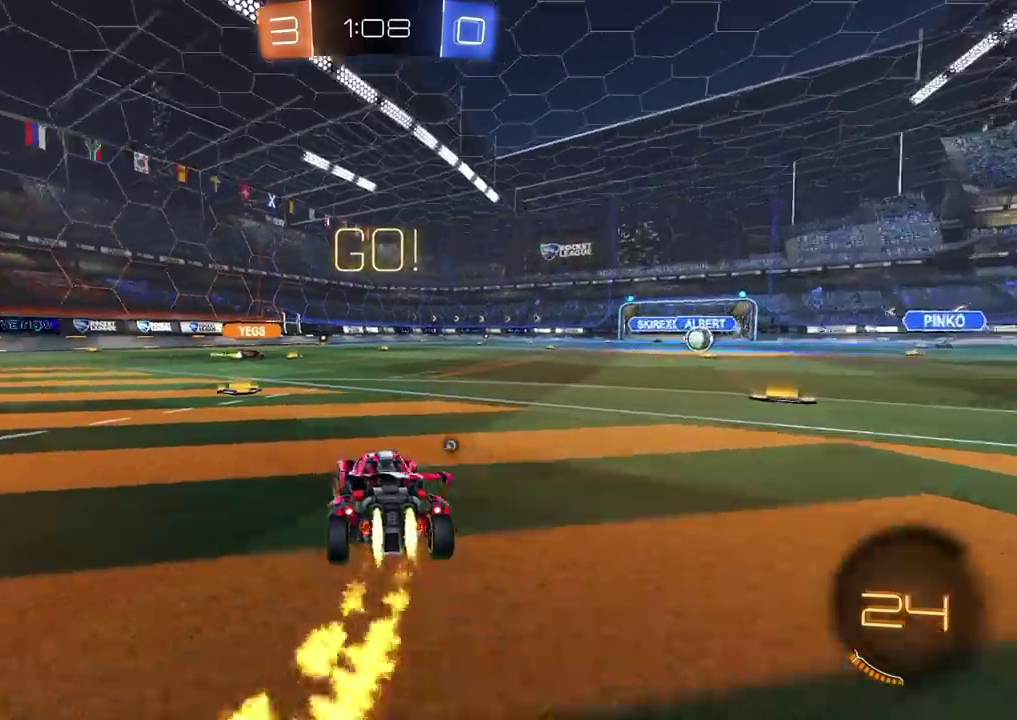
{"buttons": ["CROSS", "CIRCLE", "R2"], "left_stick": "down", "right_stick": "center", "events": [[300, "left_stick", "up-left"], [350, "CROSS", "down"], [400, "left_stick", "down-left"], [450, "left_stick", "down"]]}
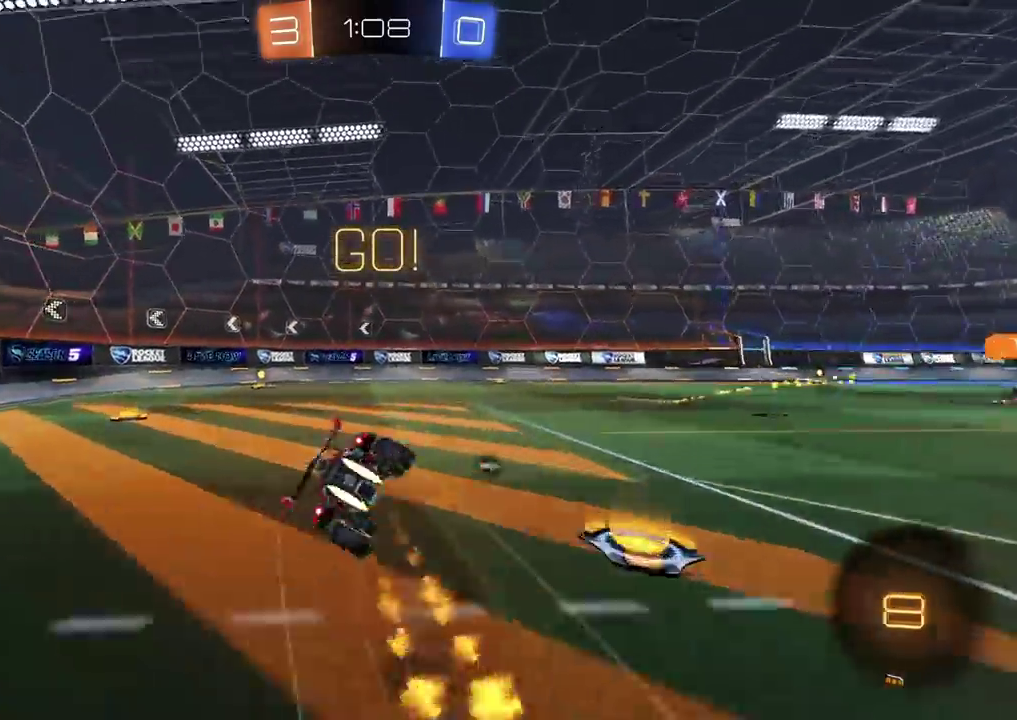
{"buttons": ["R2"], "left_stick": "left", "right_stick": "center", "events": [[17, "CROSS", "up"], [150, "left_stick", "down-left"], [200, "CIRCLE", "up"], [333, "TRIANGLE", "down"], [400, "TRIANGLE", "up"], [400, "left_stick", "left"]]}
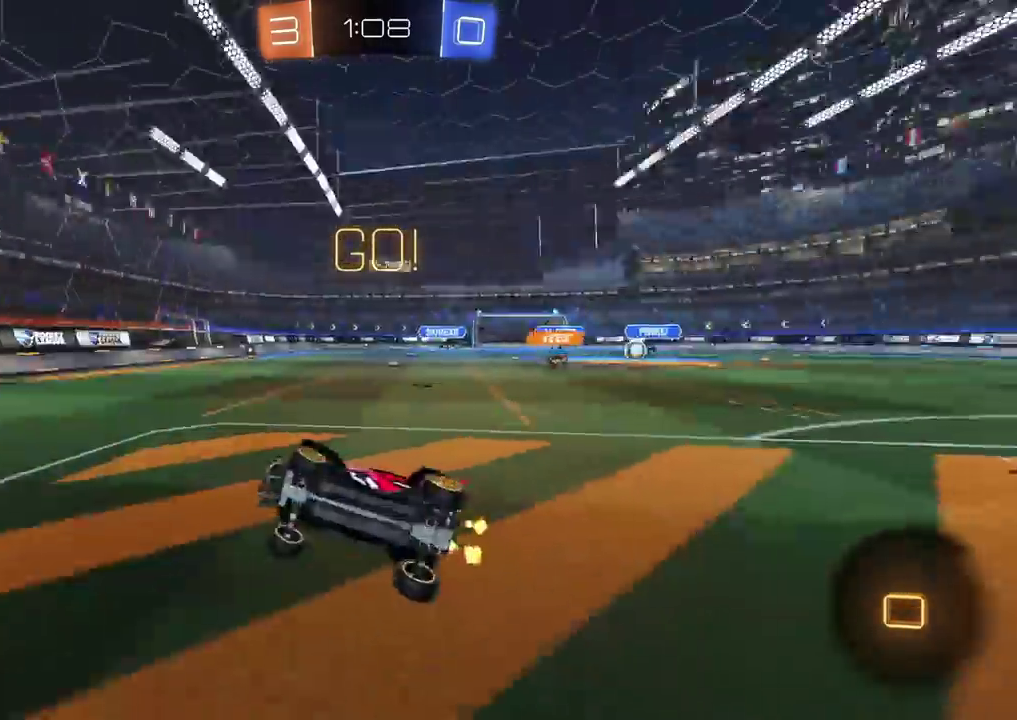
{"buttons": ["R2"], "left_stick": "right", "right_stick": "center", "events": [[200, "left_stick", "center"], [300, "left_stick", "left"], [483, "left_stick", "right"]]}
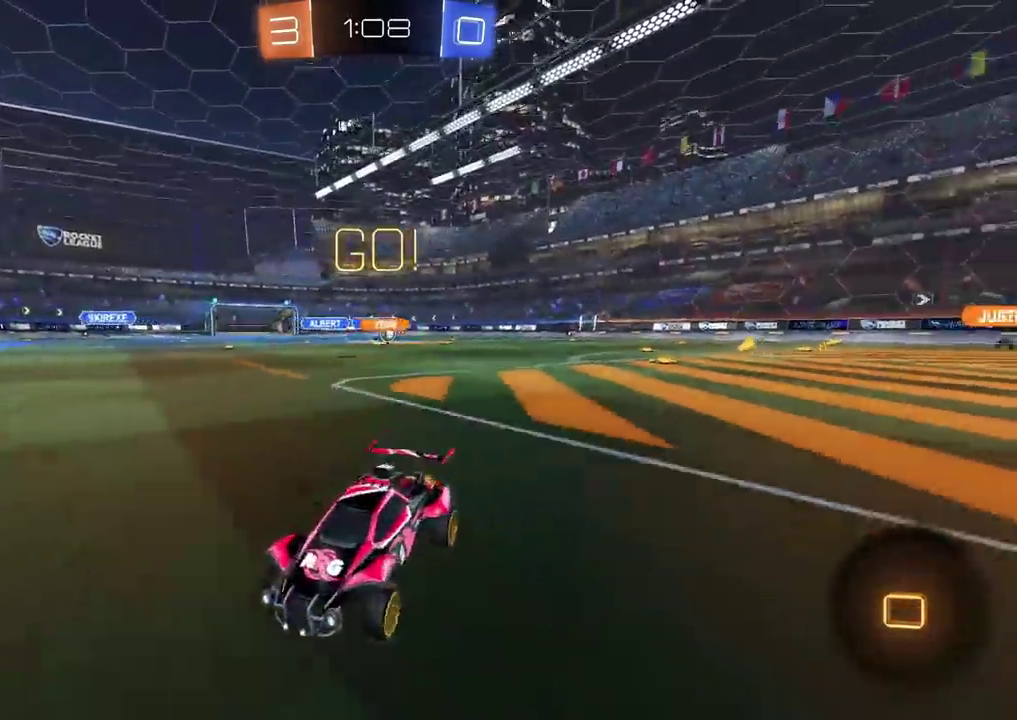
{"buttons": ["R2"], "left_stick": "right", "right_stick": "center", "events": []}
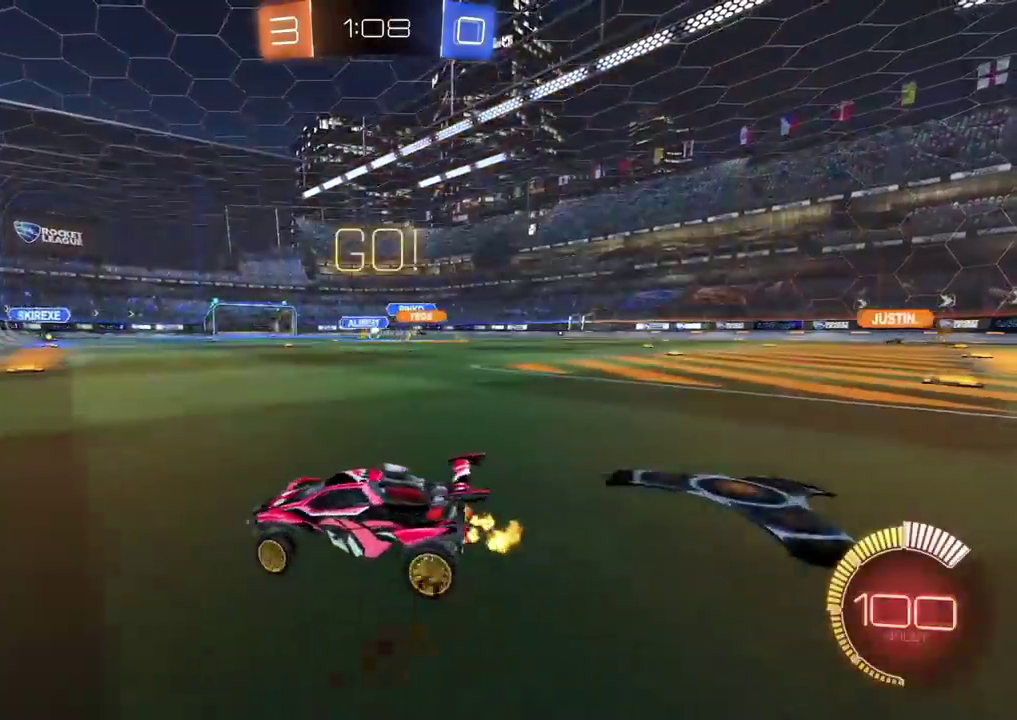
{"buttons": ["R2"], "left_stick": "center", "right_stick": "center", "events": [[50, "CIRCLE", "down"], [167, "left_stick", "up-right"], [217, "left_stick", "center"], [400, "CIRCLE", "up"]]}
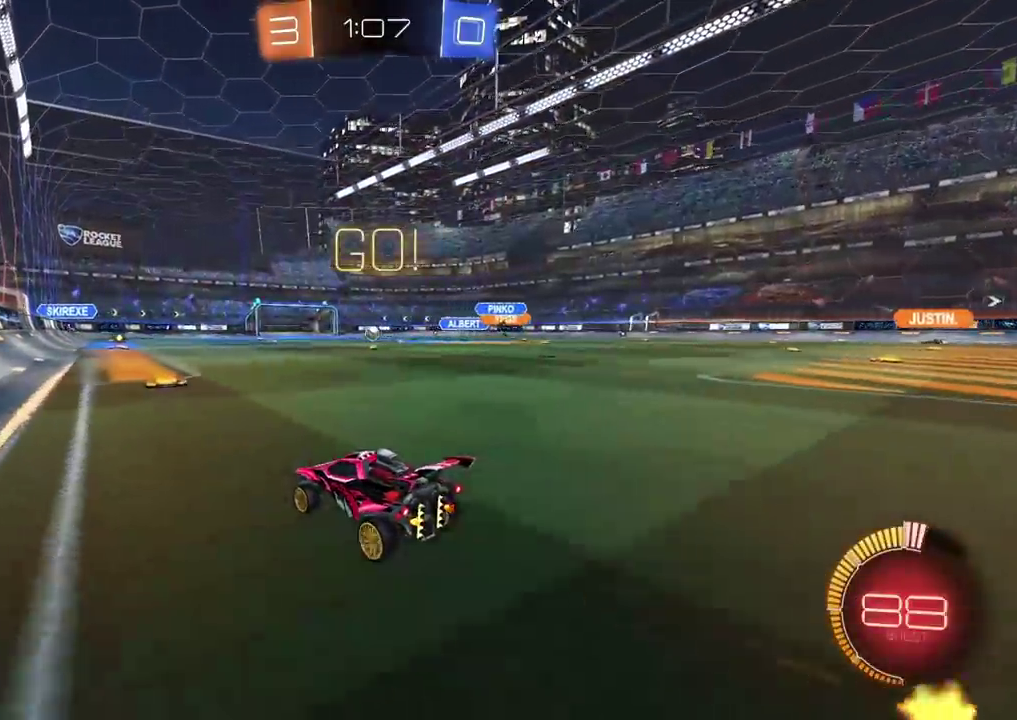
{"buttons": ["R2"], "left_stick": "right", "right_stick": "center", "events": [[33, "CIRCLE", "down"], [200, "left_stick", "right"], [333, "CIRCLE", "up"]]}
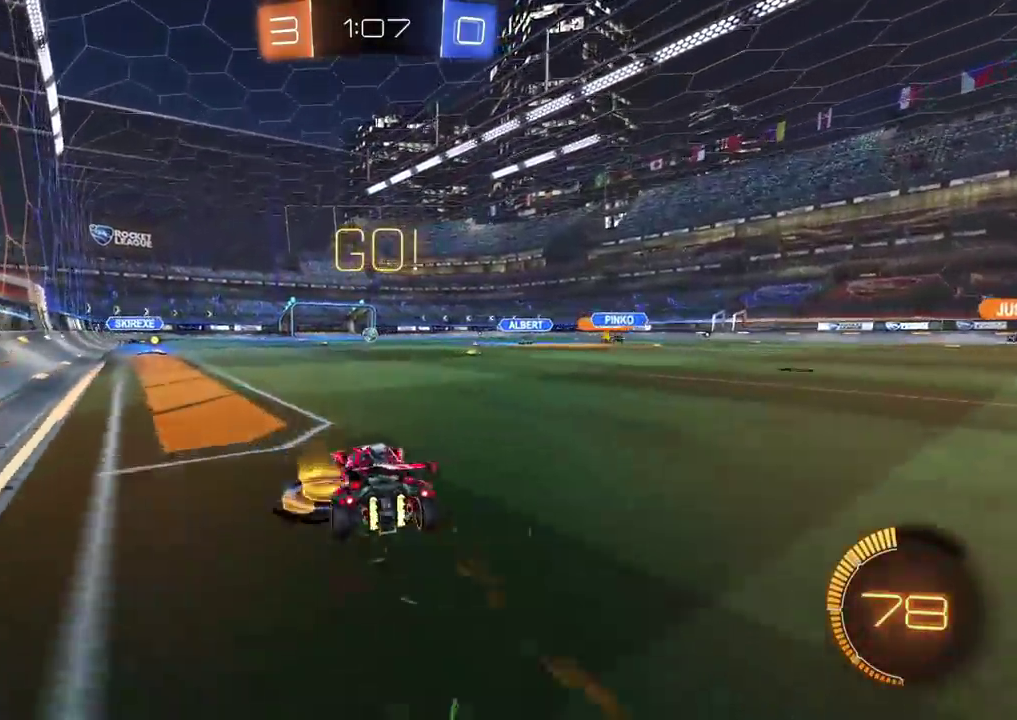
{"buttons": ["R2"], "left_stick": "center", "right_stick": "center", "events": [[117, "left_stick", "up-right"], [167, "left_stick", "center"], [283, "left_stick", "right"], [383, "left_stick", "center"]]}
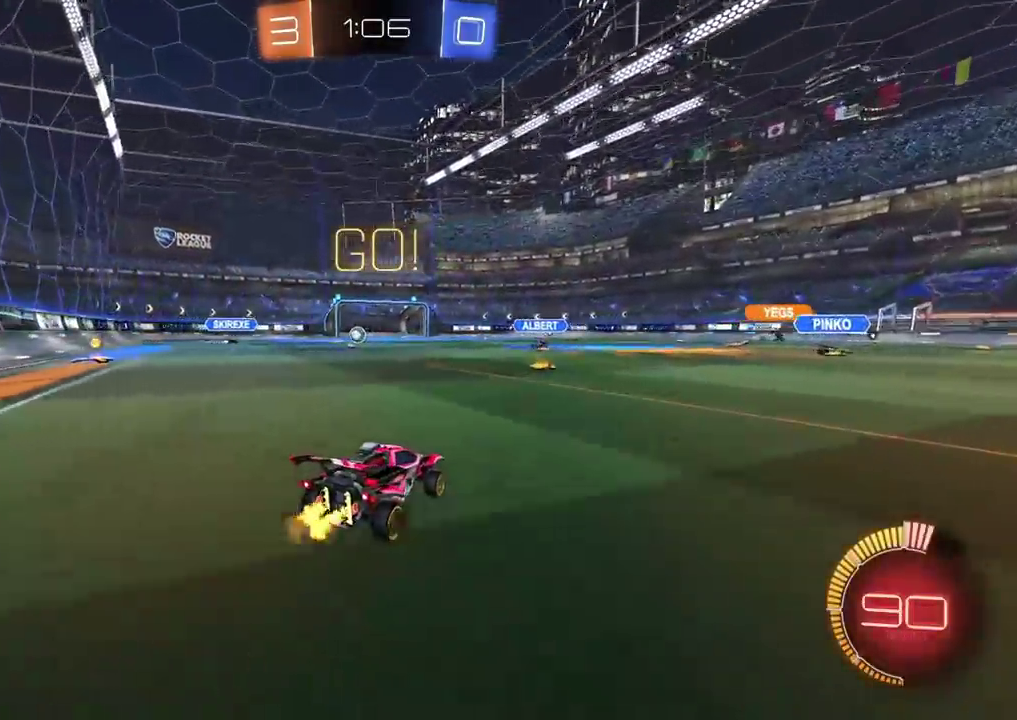
{"buttons": ["CIRCLE", "R2"], "left_stick": "center", "right_stick": "center", "events": [[33, "CIRCLE", "down"], [350, "CIRCLE", "up"], [483, "CIRCLE", "down"]]}
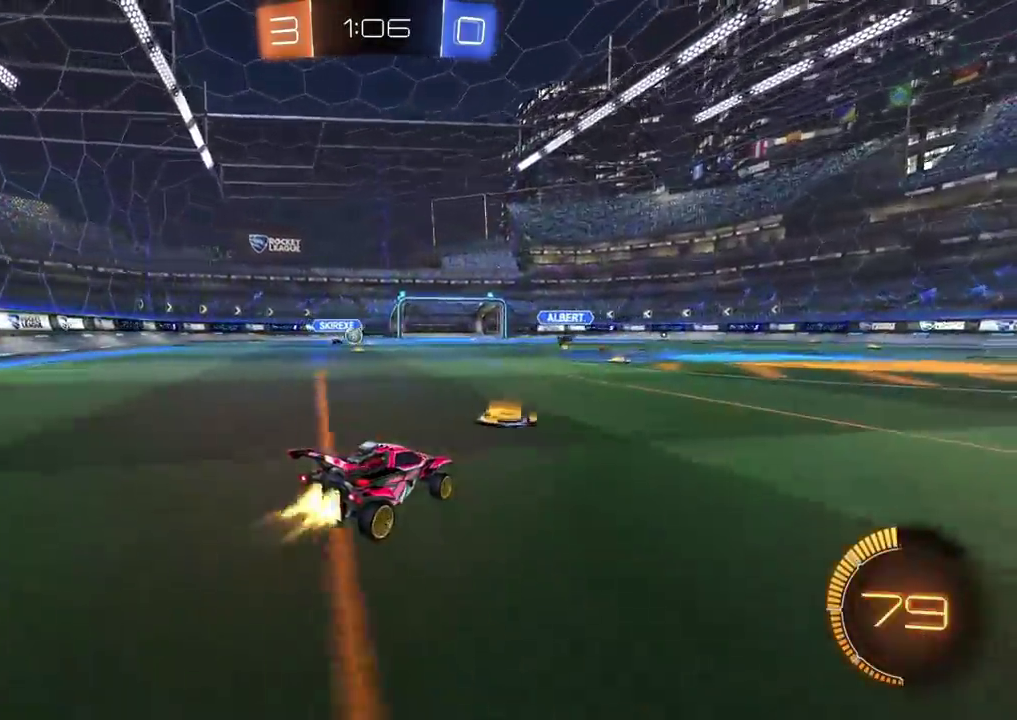
{"buttons": ["CIRCLE", "R2"], "left_stick": "center", "right_stick": "center", "events": [[50, "left_stick", "left"], [67, "CIRCLE", "up"], [150, "left_stick", "center"], [267, "R2", "up"], [283, "left_stick", "left"], [400, "R2", "down"], [433, "CIRCLE", "down"], [500, "left_stick", "center"]]}
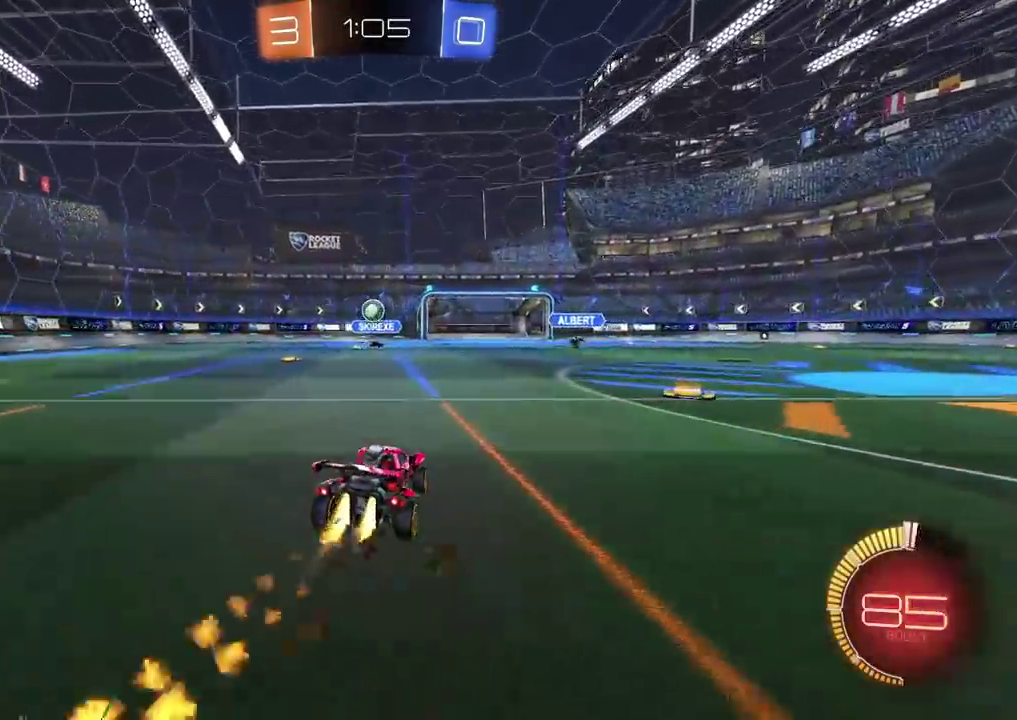
{"buttons": ["CIRCLE", "R2"], "left_stick": "up-left", "right_stick": "center", "events": [[33, "left_stick", "down"], [50, "CROSS", "down"], [400, "left_stick", "up"], [450, "CROSS", "up"], [500, "left_stick", "up-left"]]}
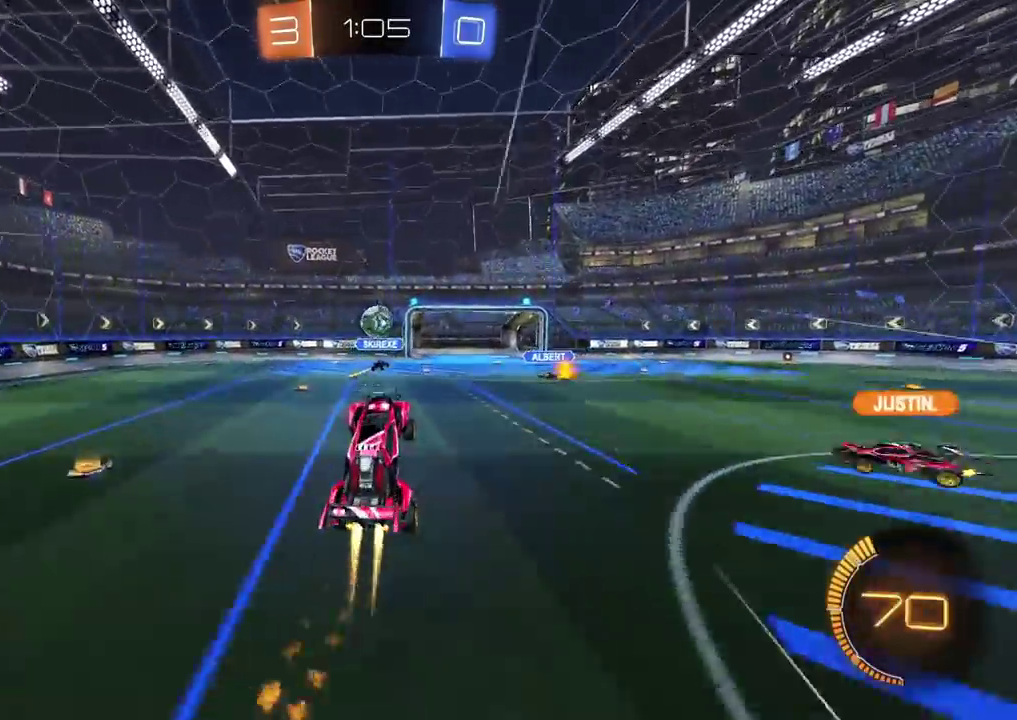
{"buttons": ["CROSS", "R2"], "left_stick": "down-left", "right_stick": "center", "events": [[167, "left_stick", "up"], [250, "CIRCLE", "up"], [283, "left_stick", "up-left"], [400, "left_stick", "left"], [433, "CROSS", "down"], [467, "left_stick", "down-left"]]}